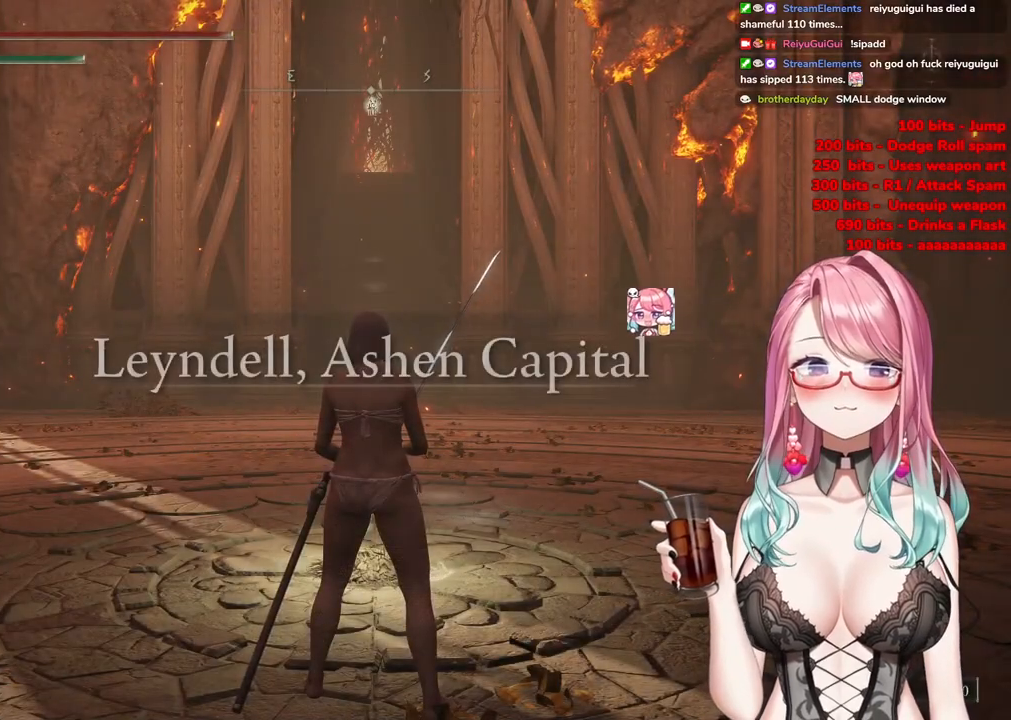
Gameplay with a controller (PlayStation layout); each line is a JSON object with the inputs held at the frame after it. "events" lists button and stick changes between this image and that frame as [ms after this image, input, new state], when the widget could be followed in between.
{"buttons": ["CIRCLE"], "left_stick": "up", "right_stick": "center", "events": [[66, "left_stick", "up-left"], [200, "left_stick", "center"], [317, "left_stick", "up-right"], [417, "CIRCLE", "down"], [417, "left_stick", "up"]]}
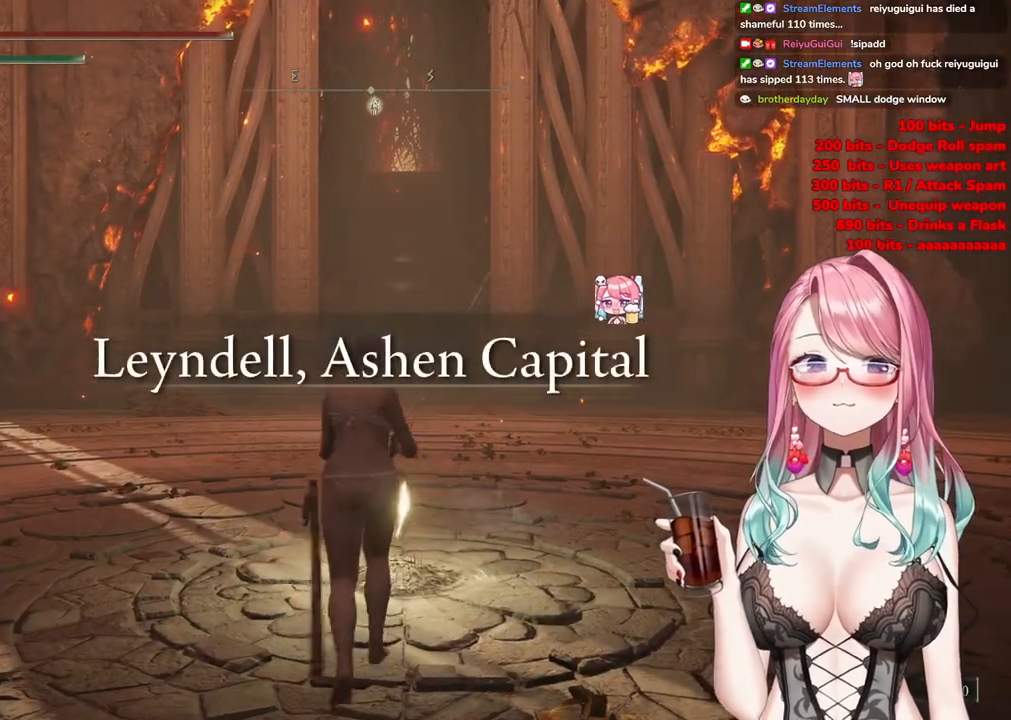
{"buttons": ["CIRCLE"], "left_stick": "up", "right_stick": "center", "events": []}
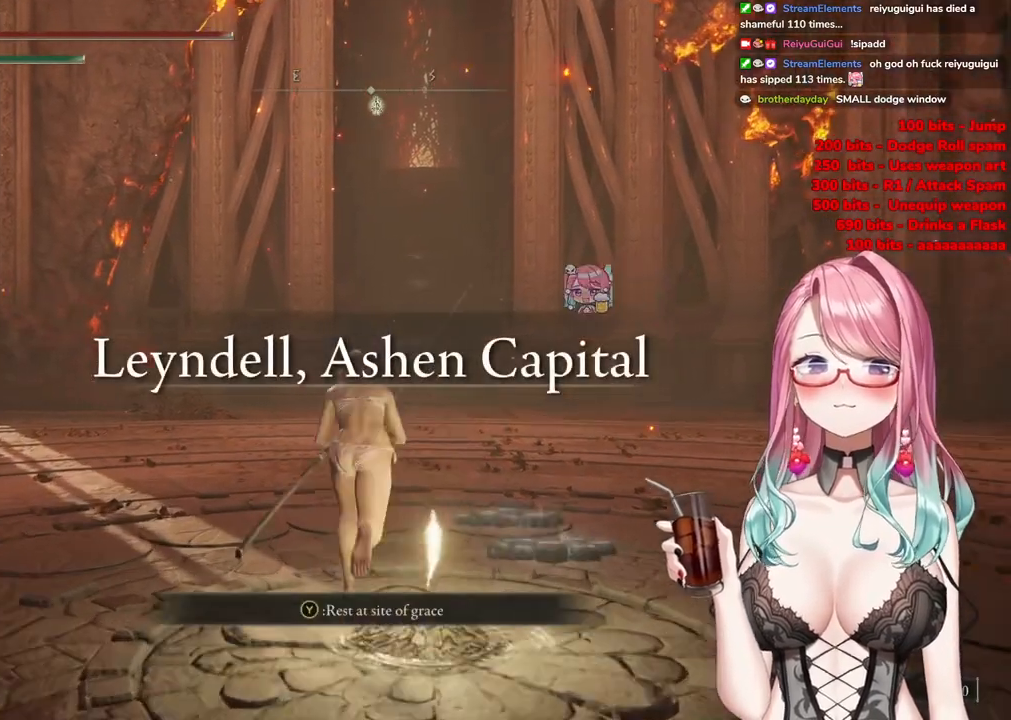
{"buttons": ["CIRCLE"], "left_stick": "up", "right_stick": "center", "events": []}
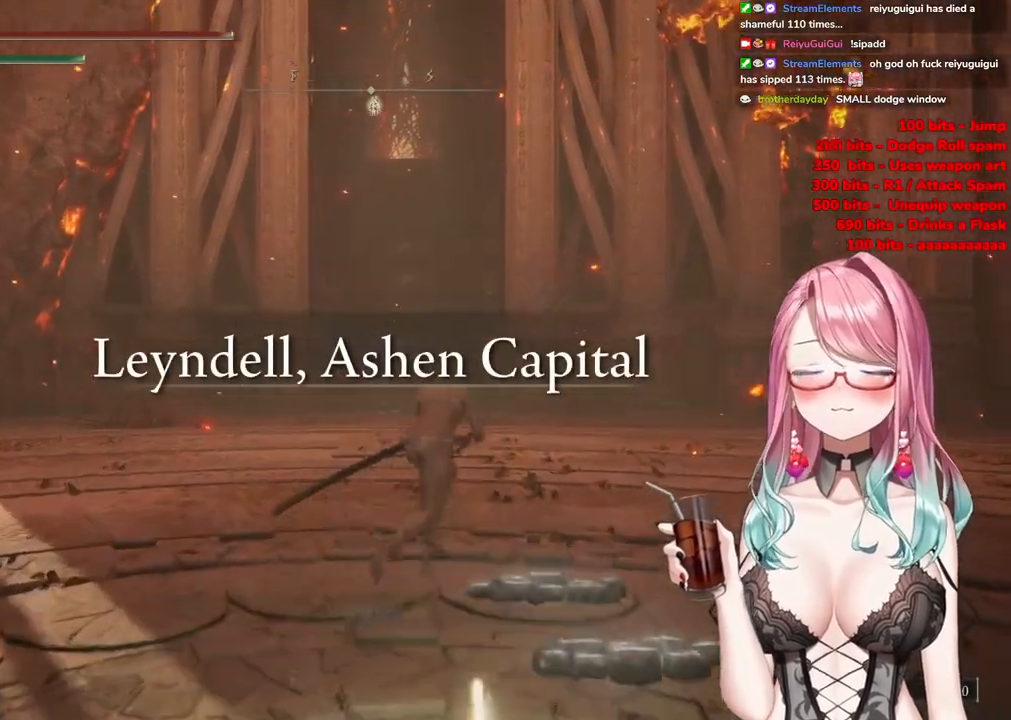
{"buttons": ["CIRCLE"], "left_stick": "up-left", "right_stick": "center", "events": [[284, "left_stick", "up-left"]]}
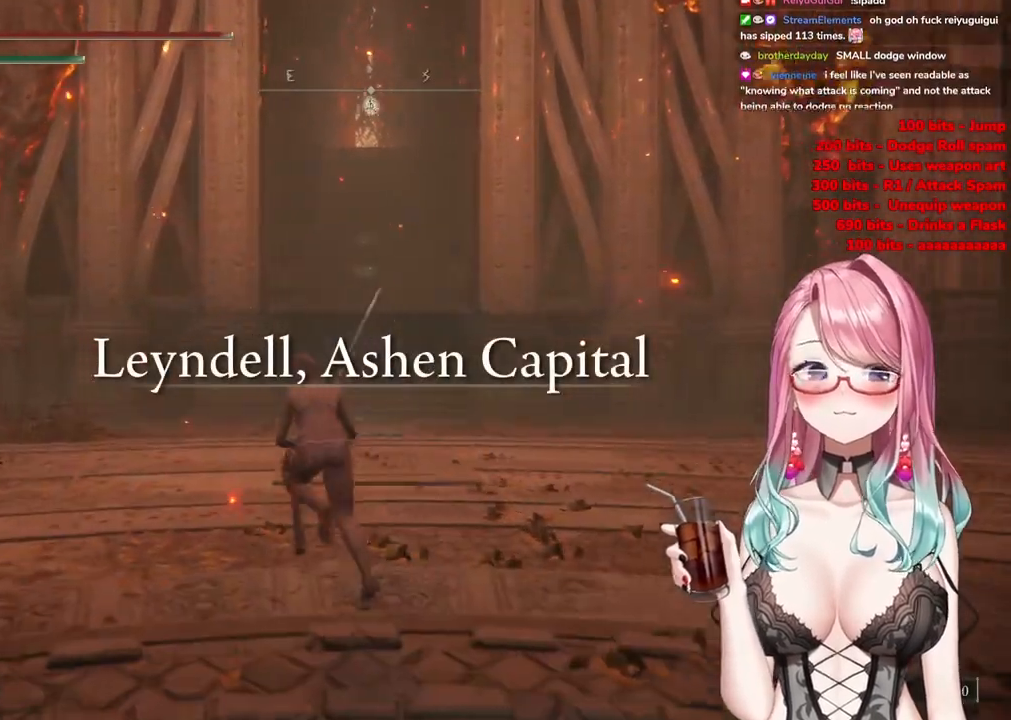
{"buttons": ["CIRCLE"], "left_stick": "up", "right_stick": "center", "events": [[50, "left_stick", "up"]]}
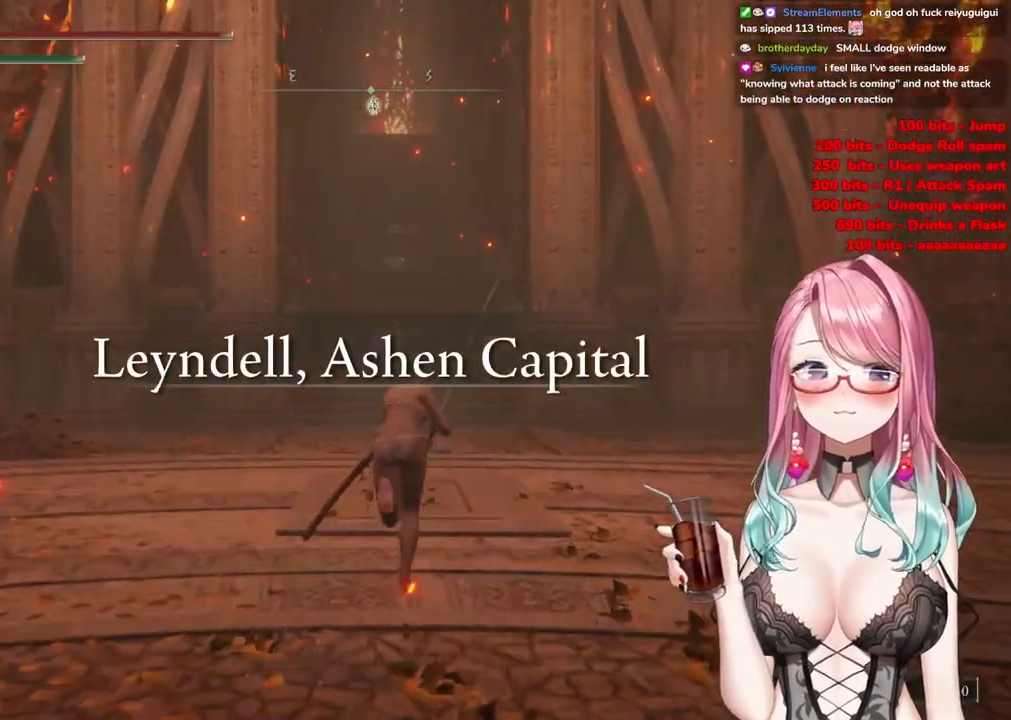
{"buttons": ["CIRCLE"], "left_stick": "up", "right_stick": "center", "events": []}
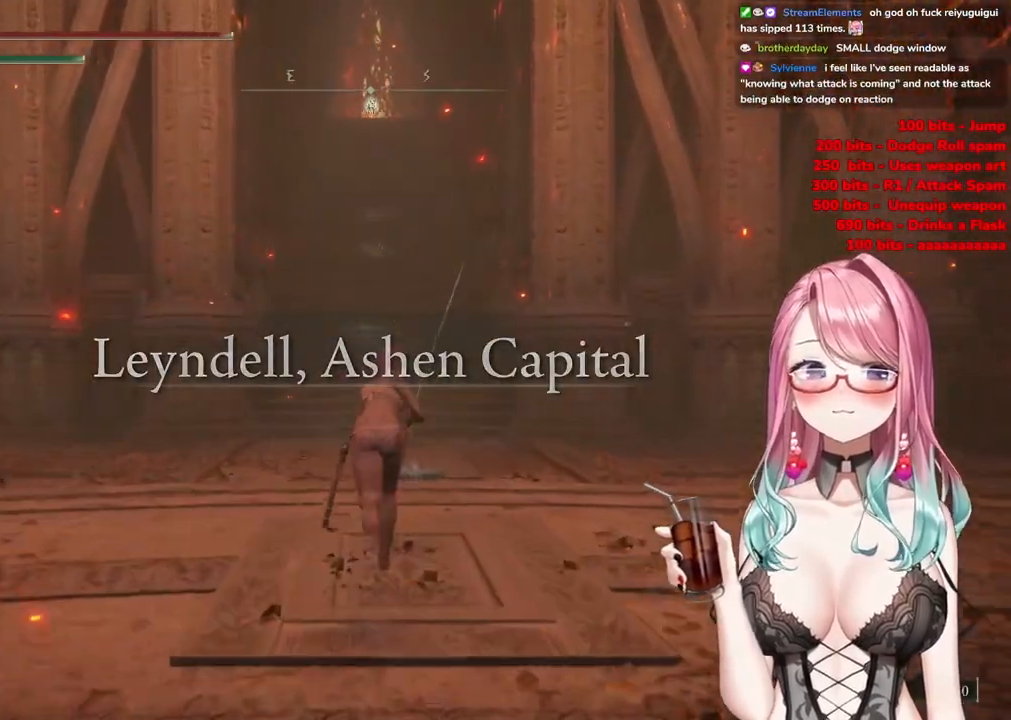
{"buttons": ["CIRCLE"], "left_stick": "up", "right_stick": "center", "events": []}
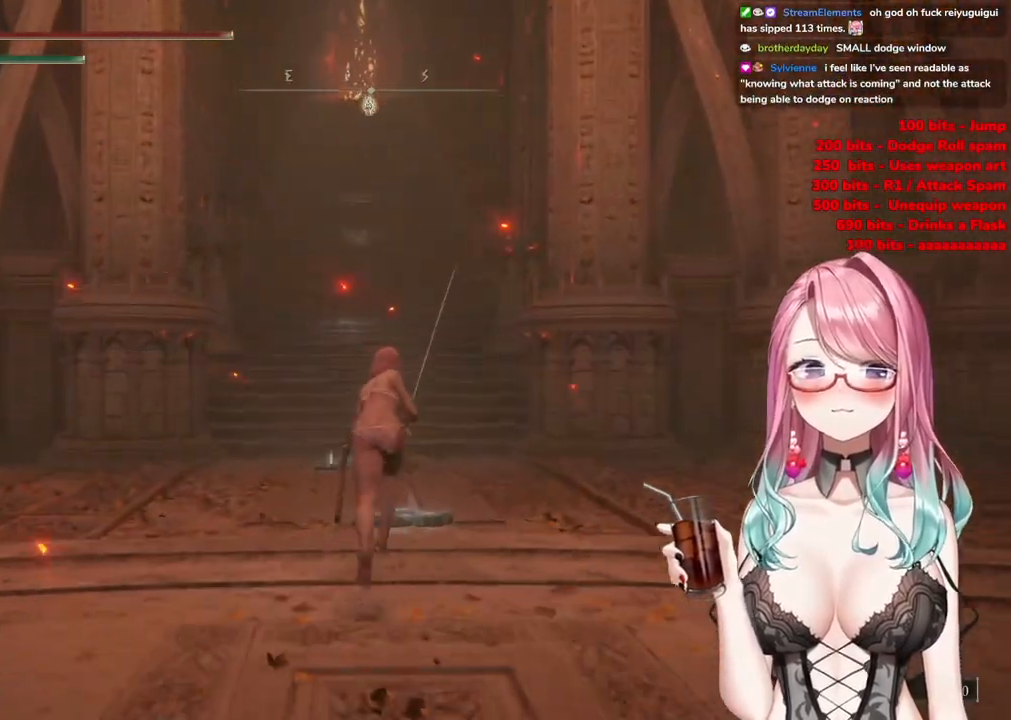
{"buttons": ["CIRCLE"], "left_stick": "up", "right_stick": "center", "events": []}
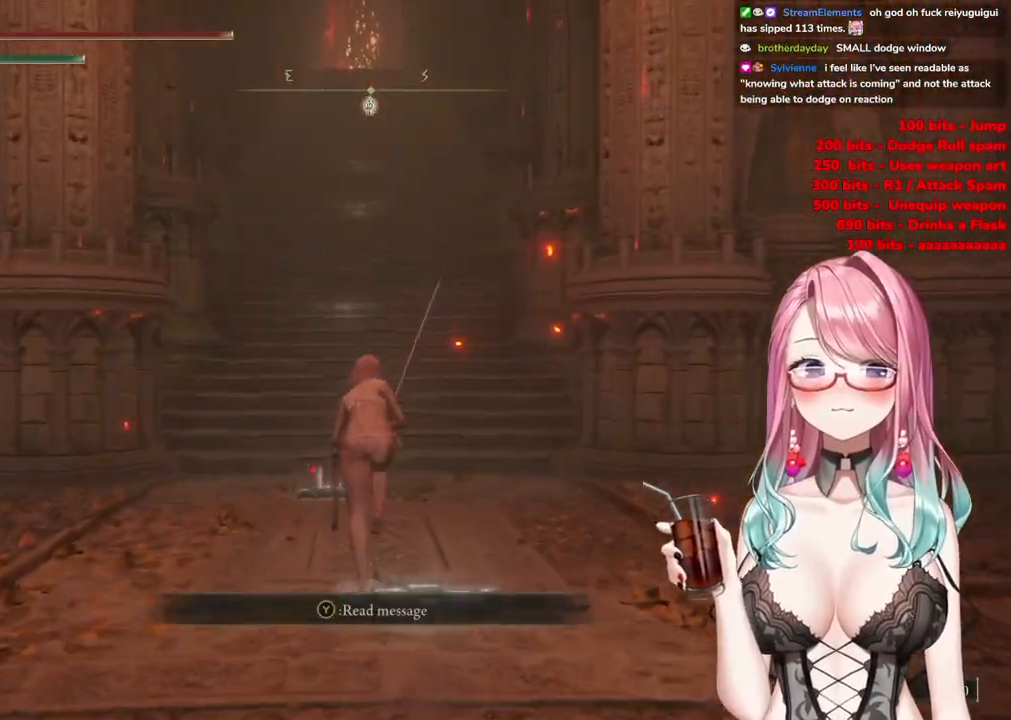
{"buttons": ["CIRCLE"], "left_stick": "up", "right_stick": "center", "events": []}
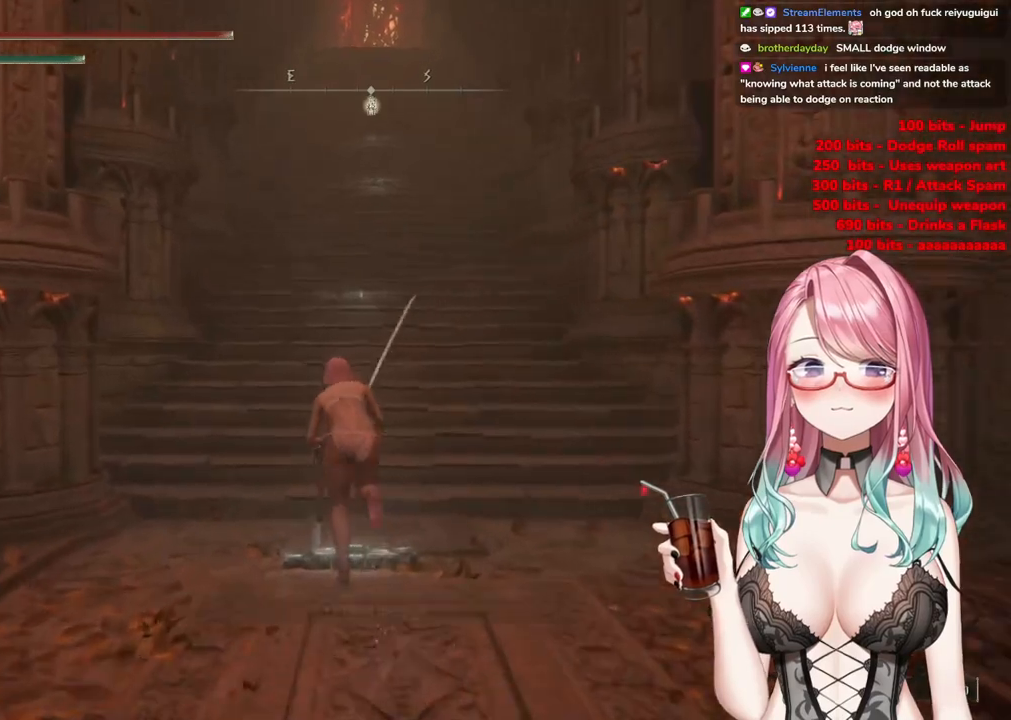
{"buttons": ["CIRCLE"], "left_stick": "up", "right_stick": "center", "events": []}
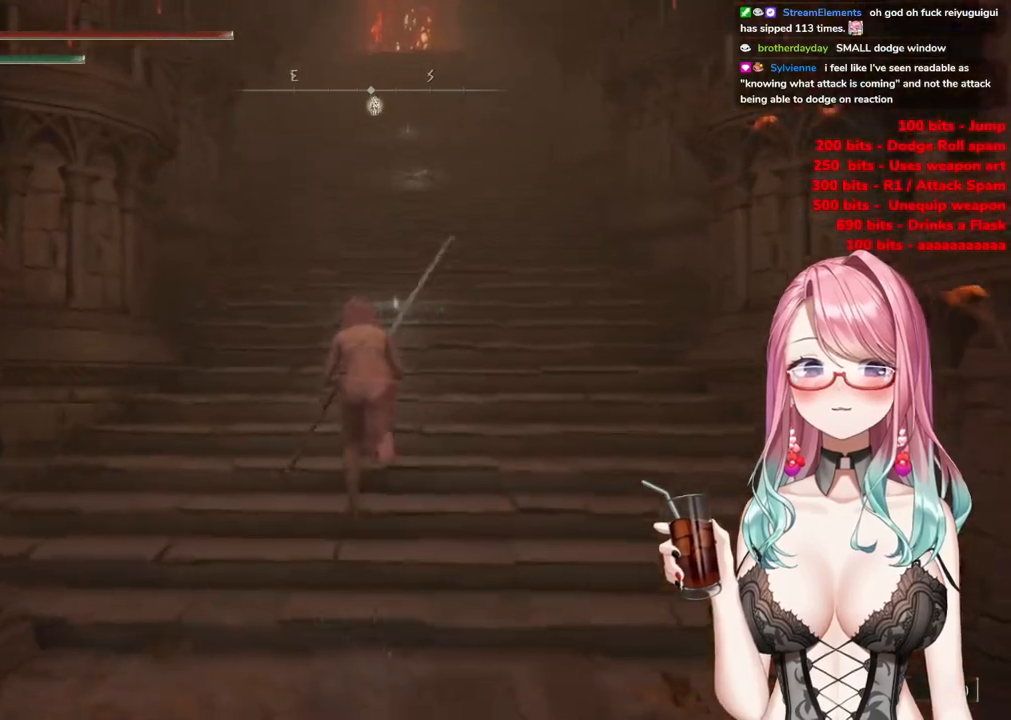
{"buttons": ["CIRCLE"], "left_stick": "up", "right_stick": "center", "events": [[100, "left_stick", "up-right"], [317, "left_stick", "up"]]}
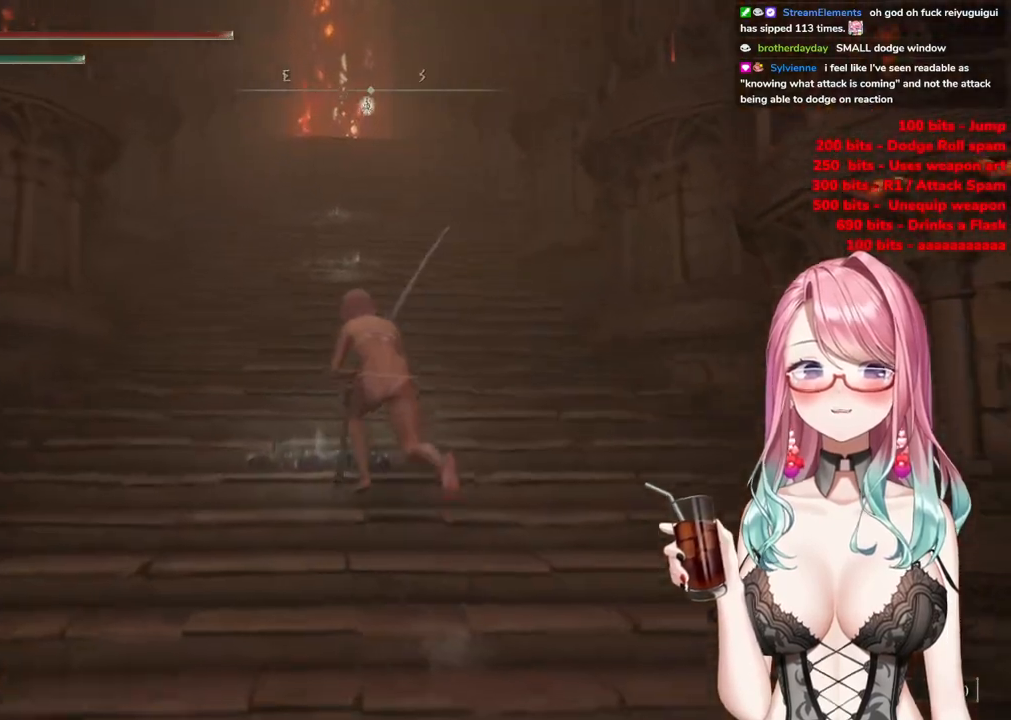
{"buttons": ["CIRCLE"], "left_stick": "up-left", "right_stick": "center", "events": [[484, "left_stick", "up-left"]]}
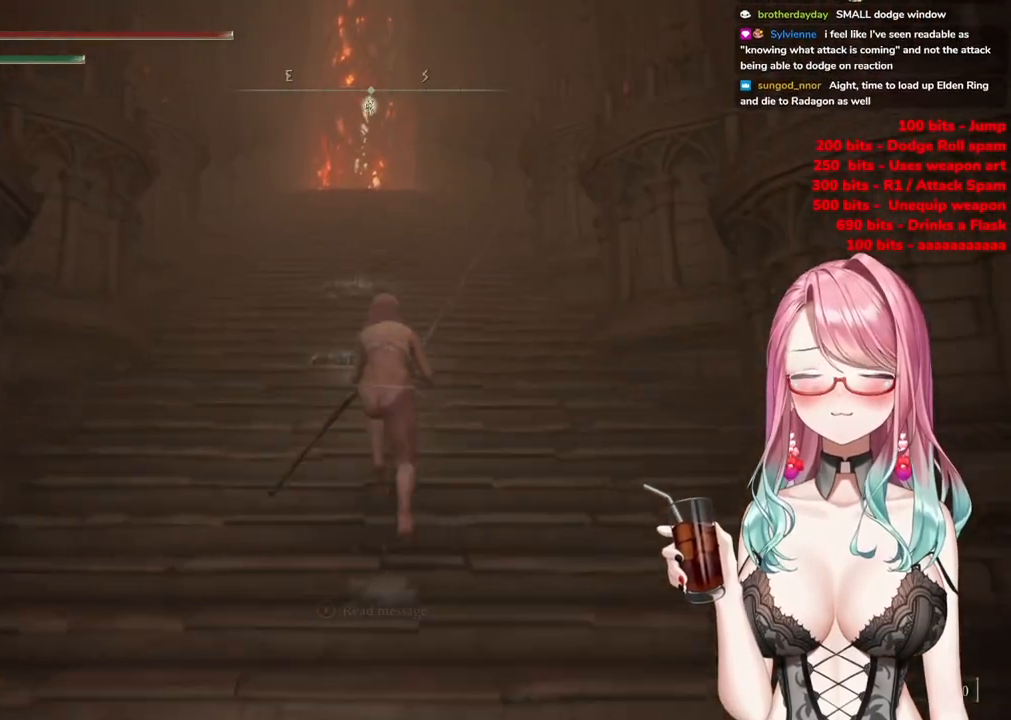
{"buttons": ["CIRCLE"], "left_stick": "up", "right_stick": "center", "events": [[250, "left_stick", "up-right"], [467, "left_stick", "up"]]}
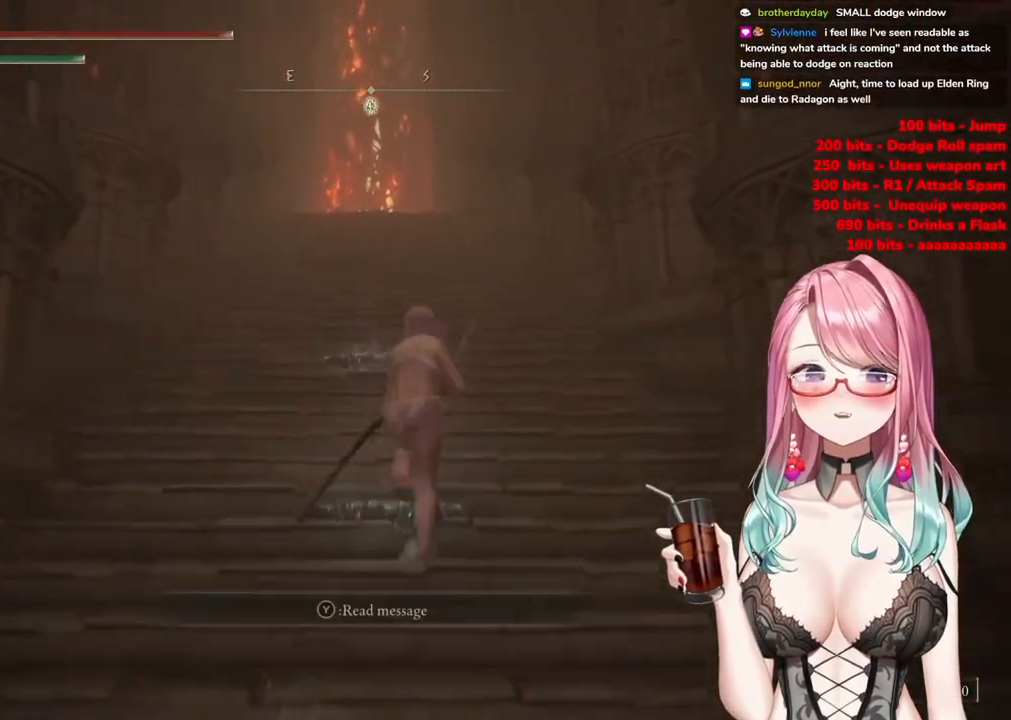
{"buttons": ["CIRCLE"], "left_stick": "up", "right_stick": "center", "events": [[267, "left_stick", "up-right"], [501, "left_stick", "up"]]}
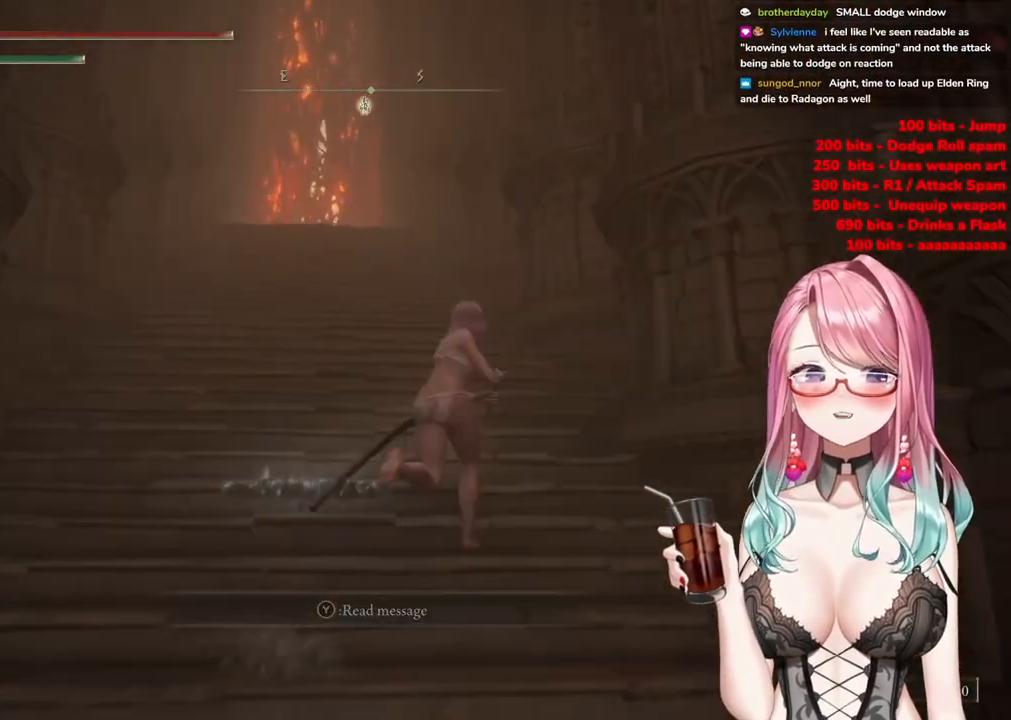
{"buttons": ["CIRCLE"], "left_stick": "up", "right_stick": "center", "events": []}
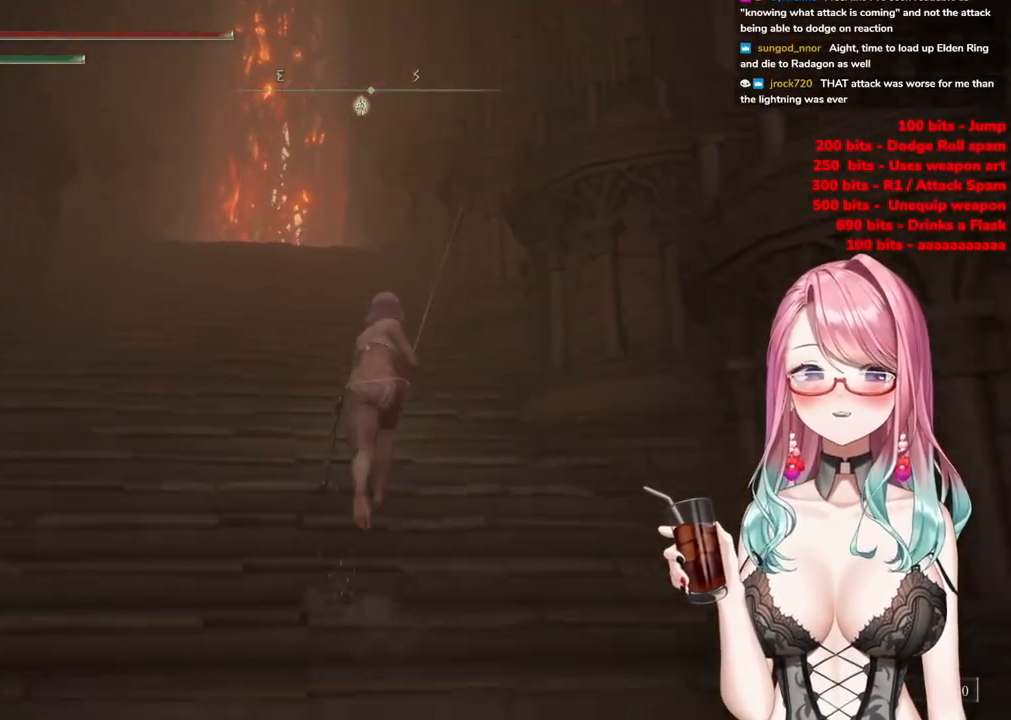
{"buttons": ["CIRCLE"], "left_stick": "up", "right_stick": "center", "events": []}
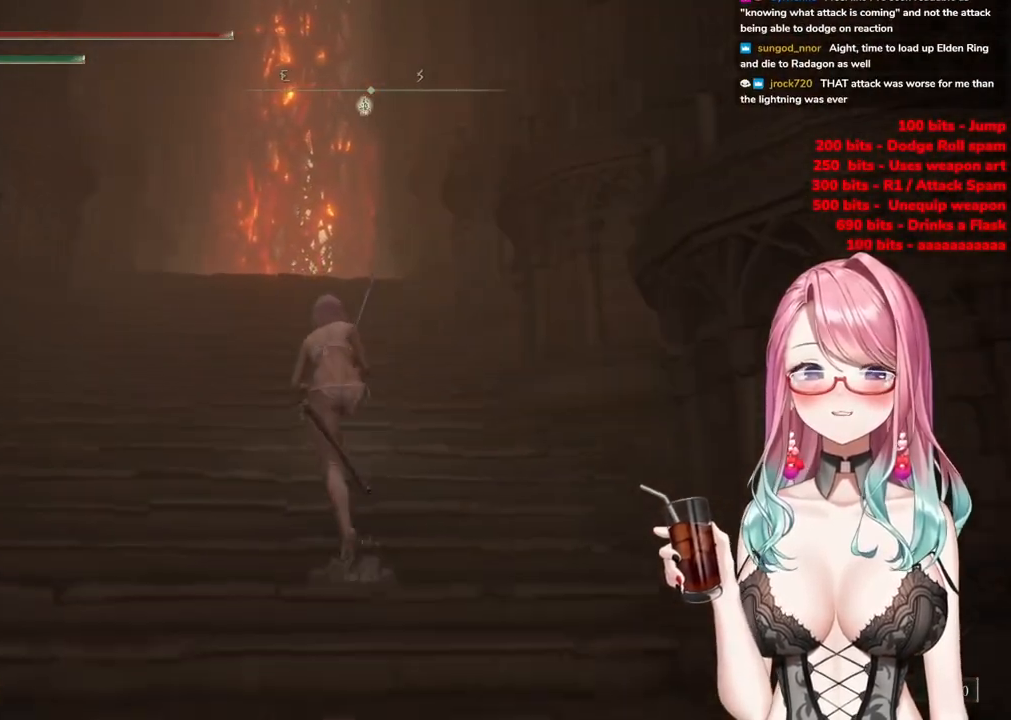
{"buttons": ["CIRCLE"], "left_stick": "up-left", "right_stick": "center", "events": [[350, "left_stick", "up-left"]]}
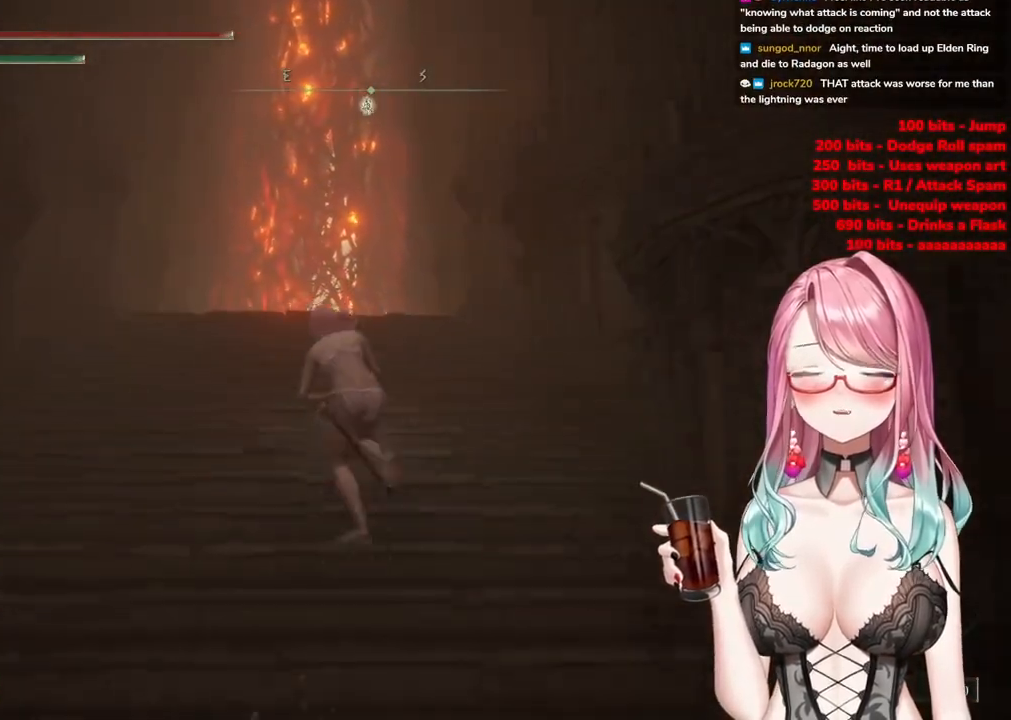
{"buttons": ["CIRCLE"], "left_stick": "up-left", "right_stick": "center", "events": [[117, "left_stick", "up"], [351, "left_stick", "up-left"]]}